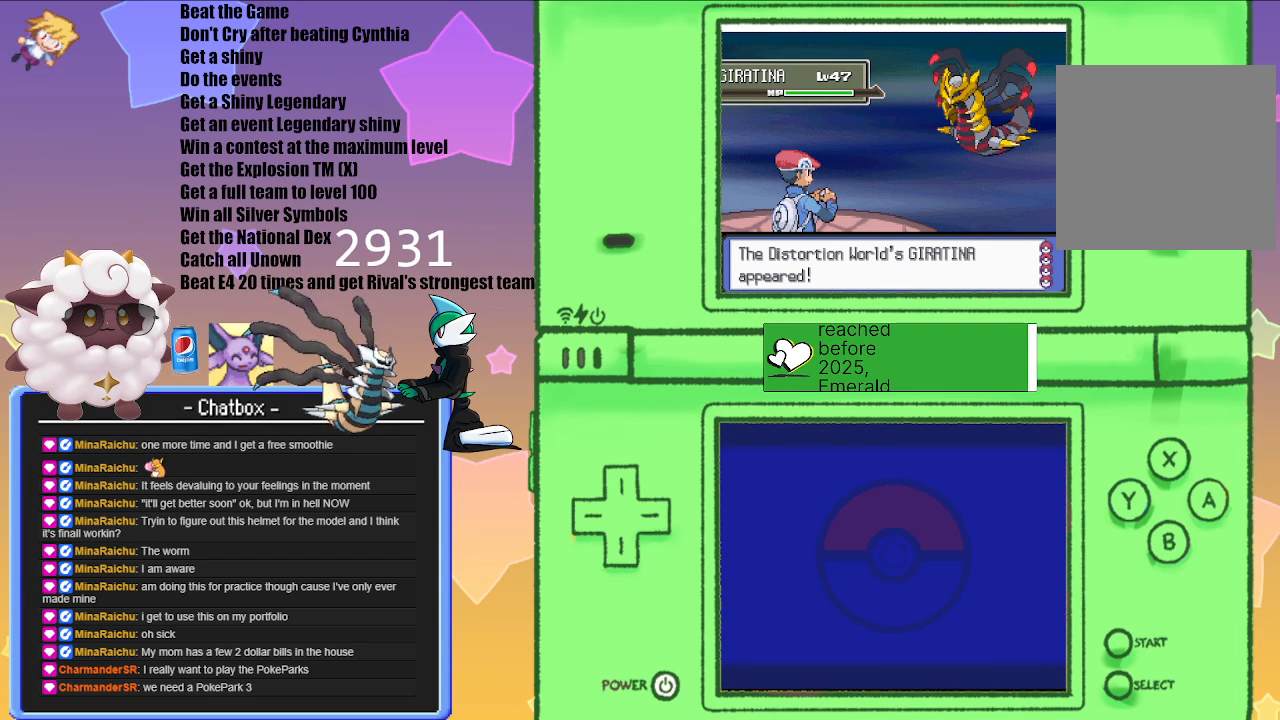
Gameplay with a controller (Nintendo layout); each line is a JSON object with the inputs held at the frame after it. "events" lists button and stick changes between this image and that frame as [ms after this image, input, new state], when the widget could be followed in between. Not read: L2 L3 R3.
{"buttons": [], "left_stick": "center", "right_stick": "center", "events": [[167, "A", "down"], [383, "A", "up"]]}
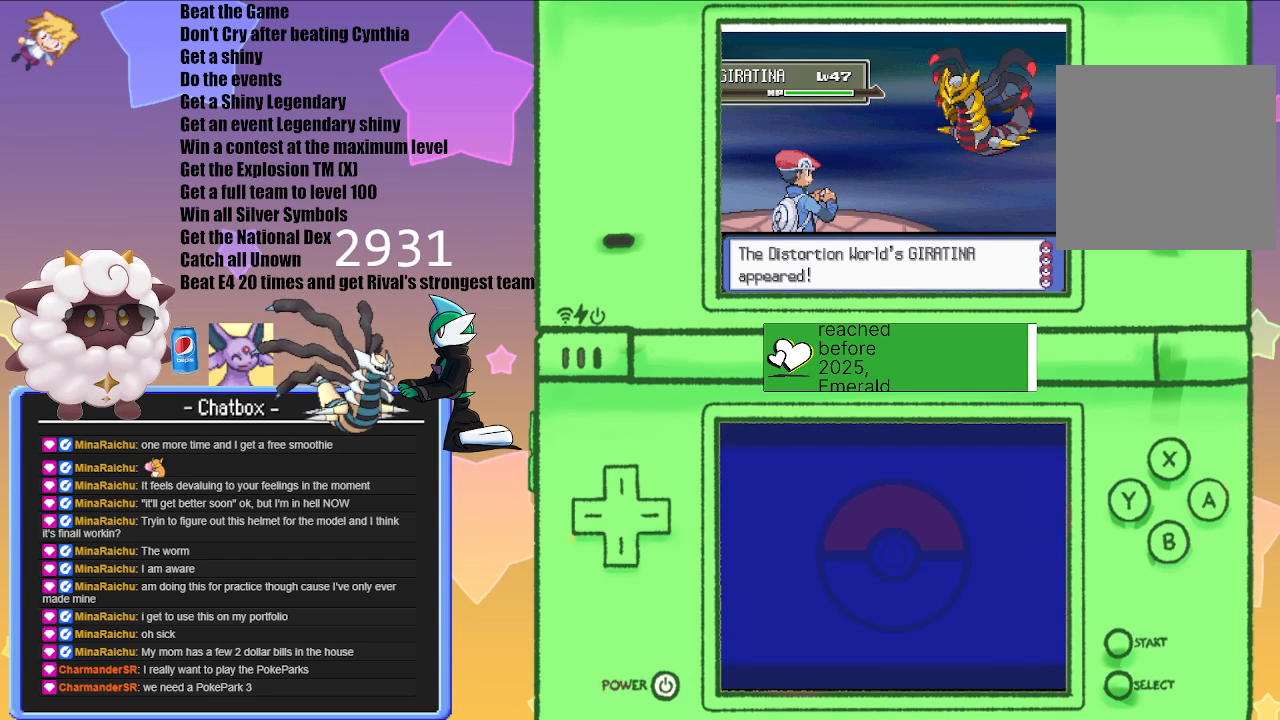
{"buttons": [], "left_stick": "center", "right_stick": "center", "events": []}
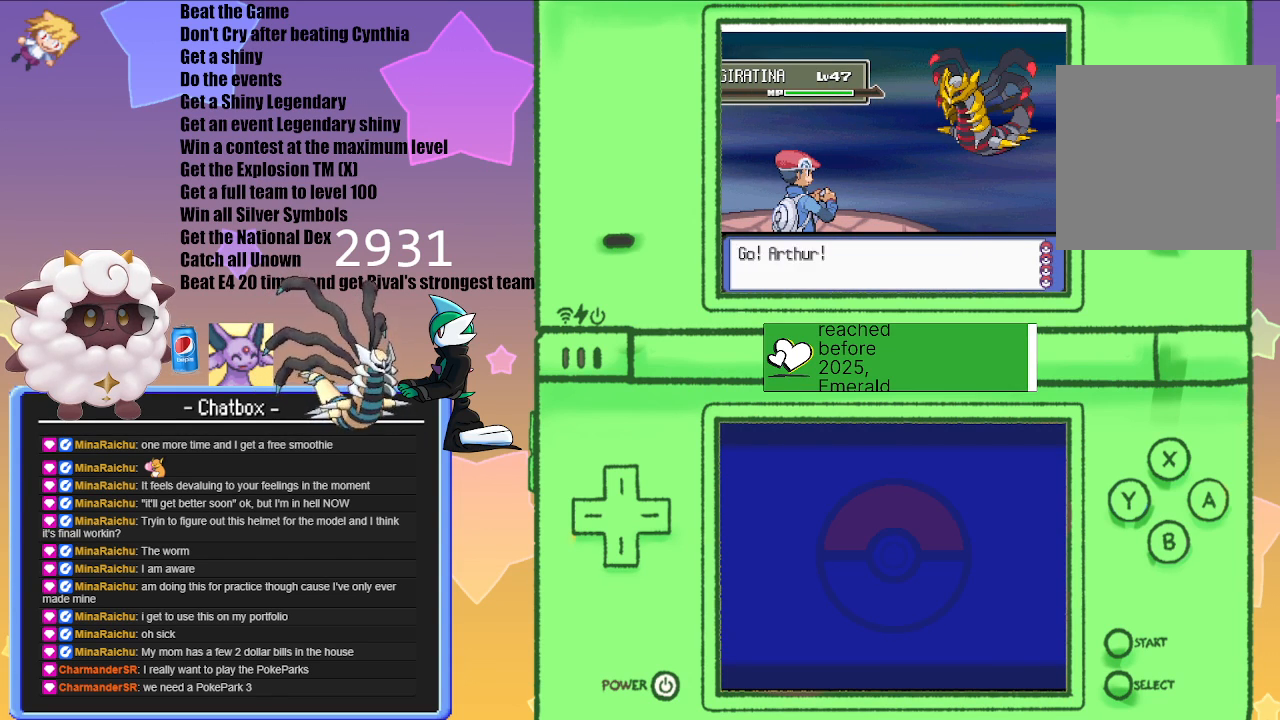
{"buttons": [], "left_stick": "center", "right_stick": "center", "events": []}
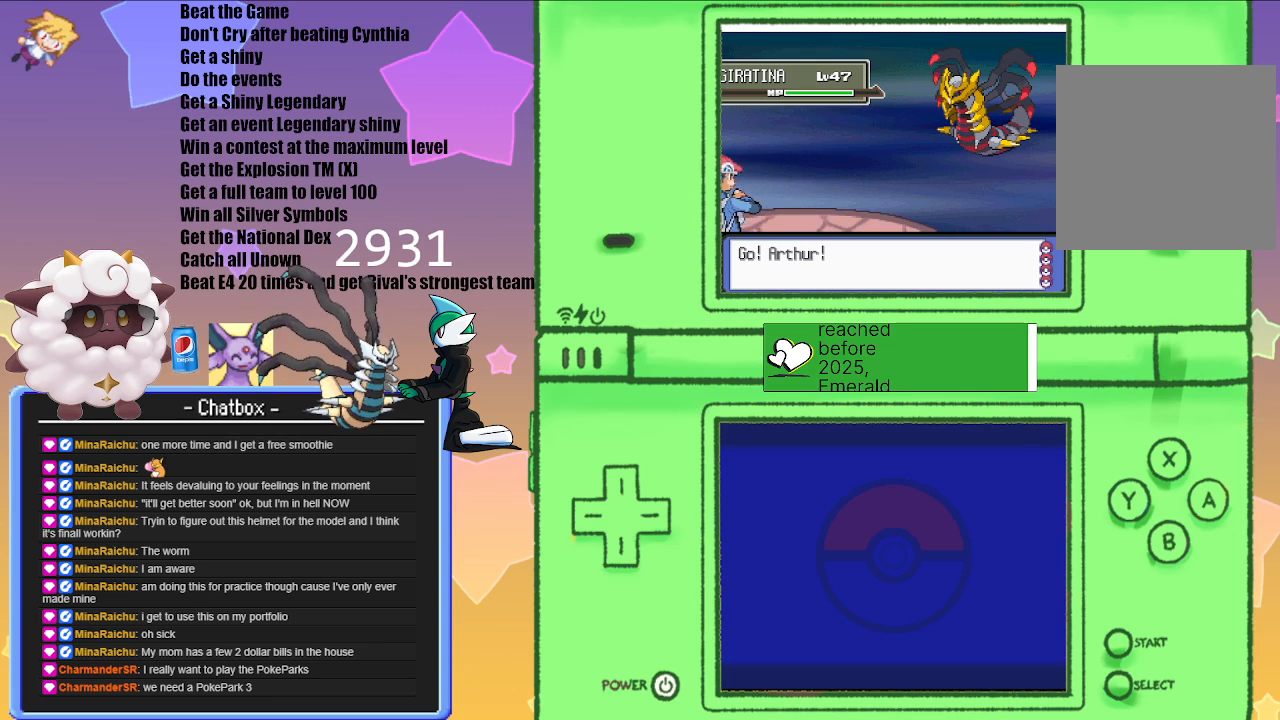
{"buttons": [], "left_stick": "center", "right_stick": "center", "events": []}
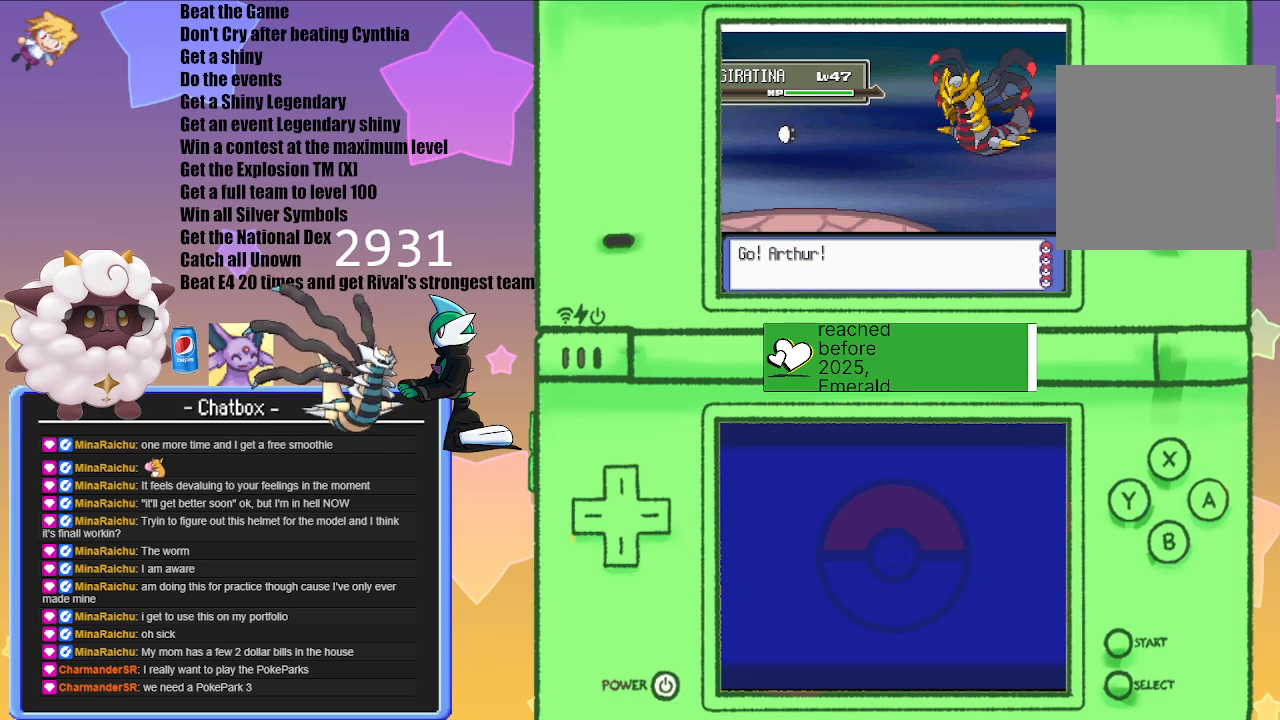
{"buttons": [], "left_stick": "center", "right_stick": "center", "events": []}
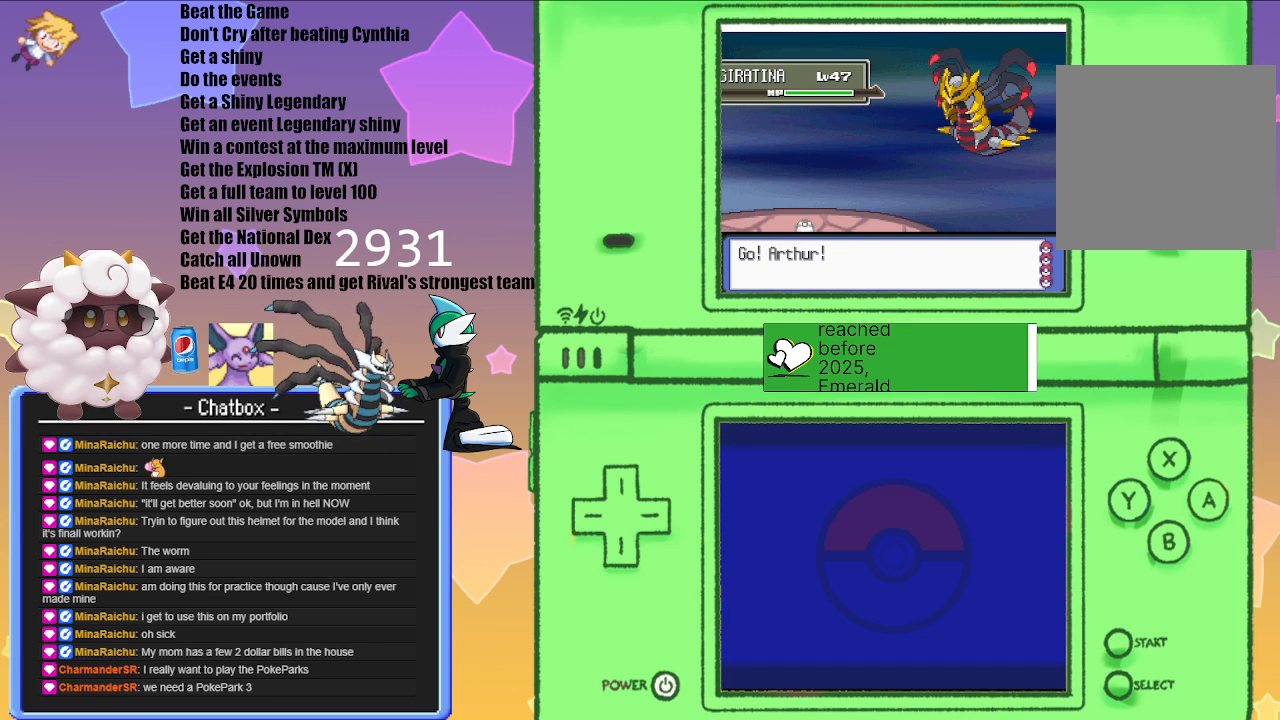
{"buttons": [], "left_stick": "center", "right_stick": "center", "events": []}
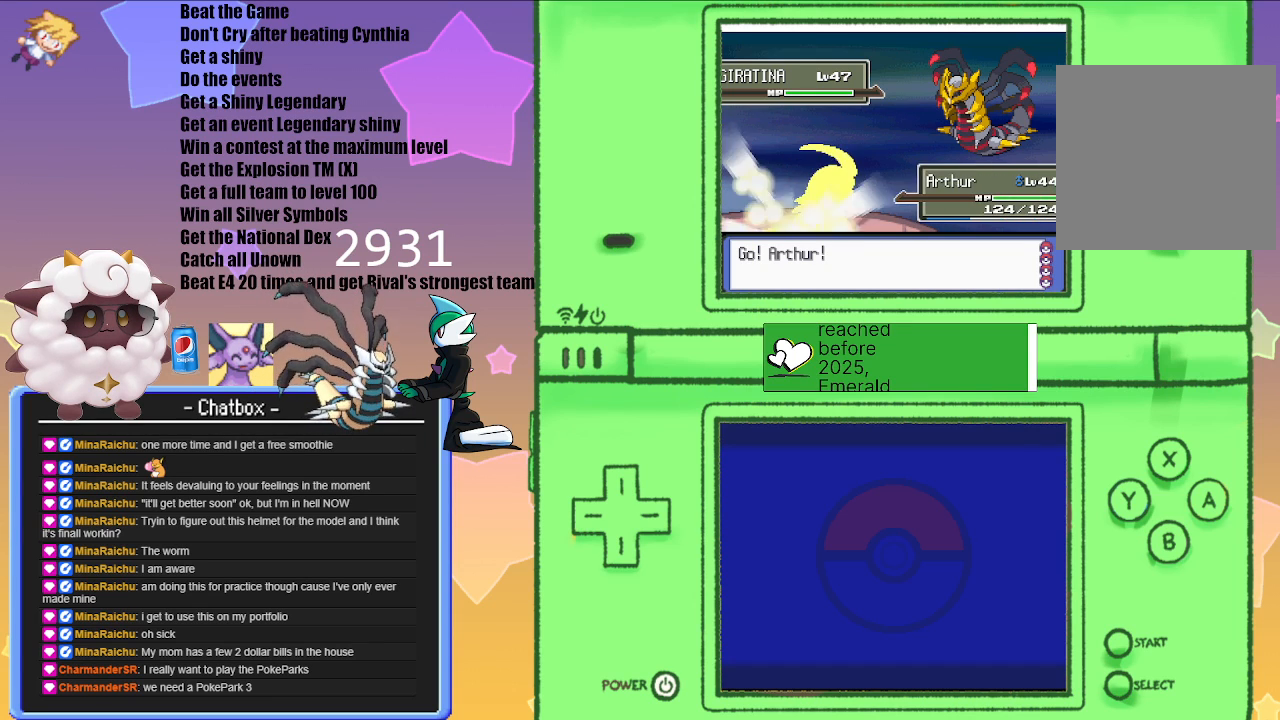
{"buttons": [], "left_stick": "center", "right_stick": "center", "events": []}
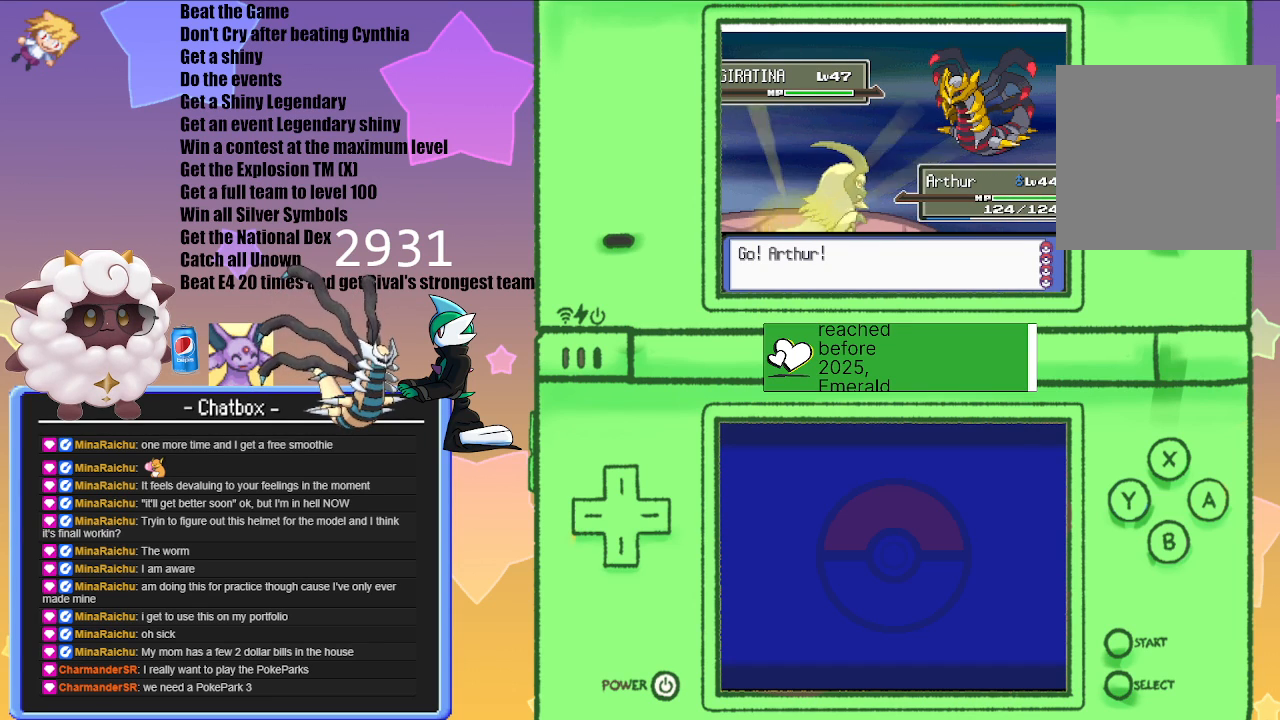
{"buttons": [], "left_stick": "center", "right_stick": "center", "events": []}
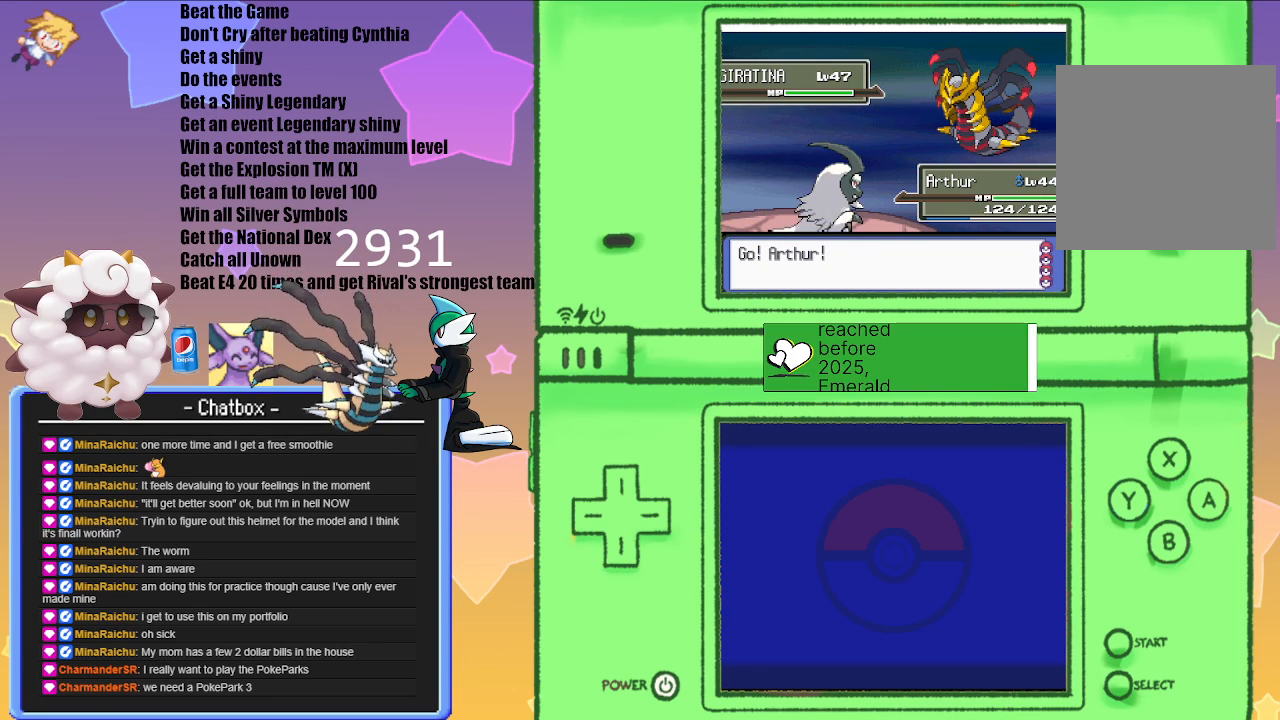
{"buttons": [], "left_stick": "center", "right_stick": "center", "events": []}
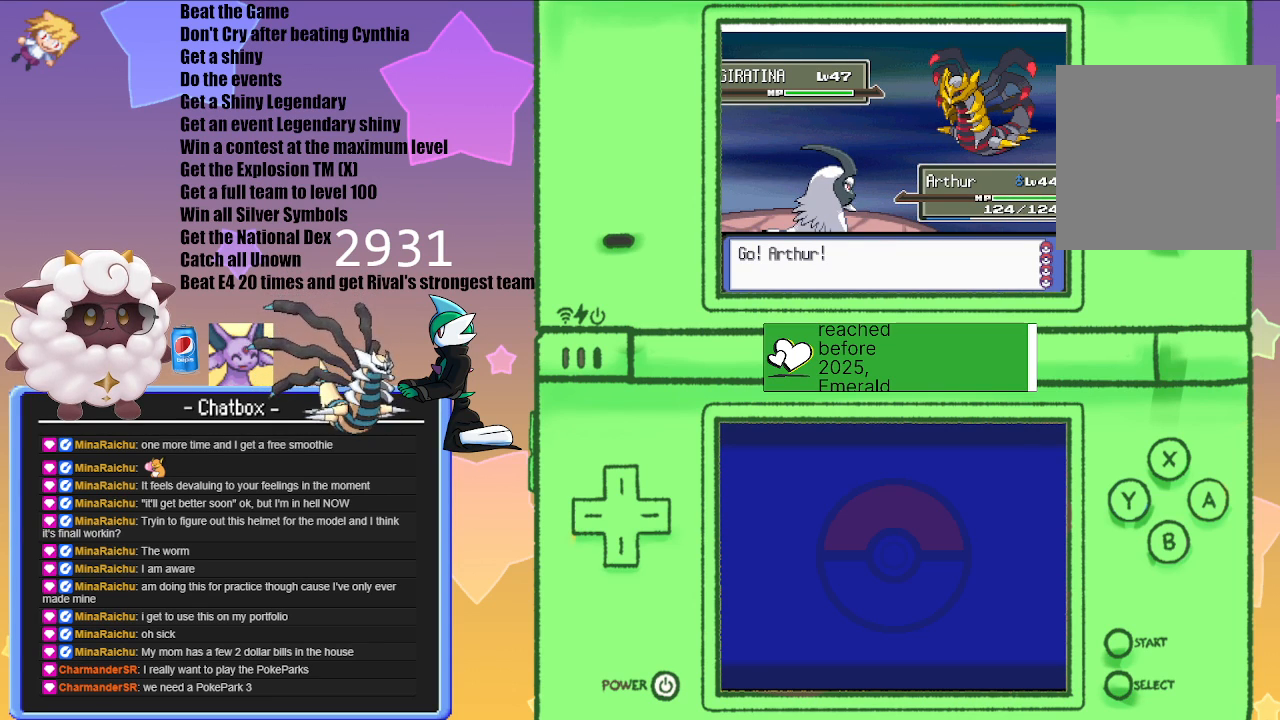
{"buttons": [], "left_stick": "center", "right_stick": "center", "events": []}
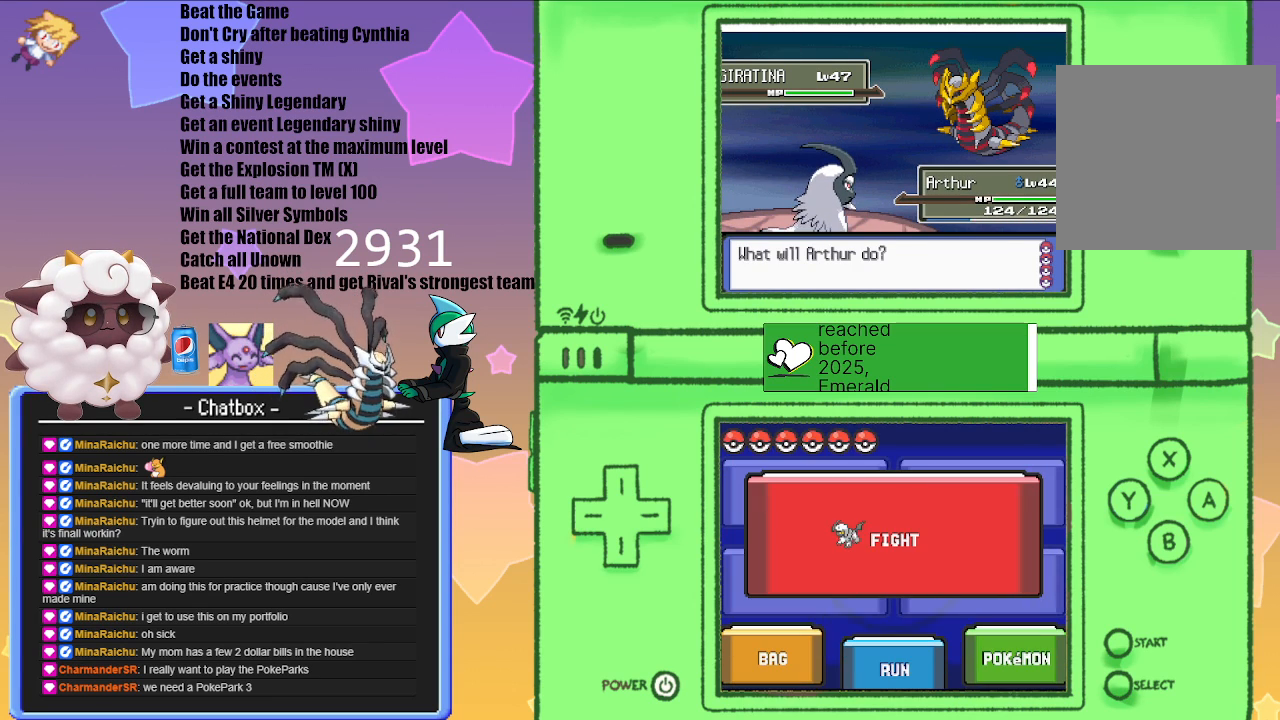
{"buttons": [], "left_stick": "center", "right_stick": "center", "events": []}
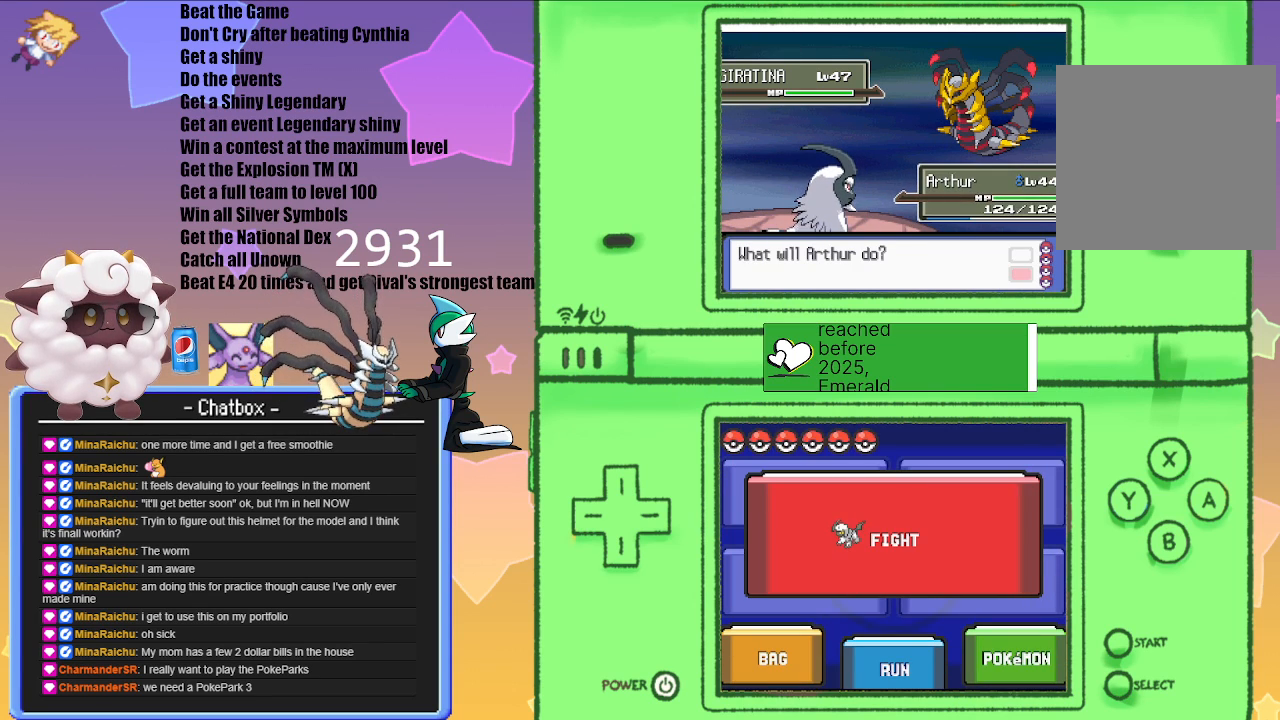
{"buttons": ["L1", "R1"], "left_stick": "center", "right_stick": "center", "events": [[333, "L1", "down"], [433, "R1", "down"]]}
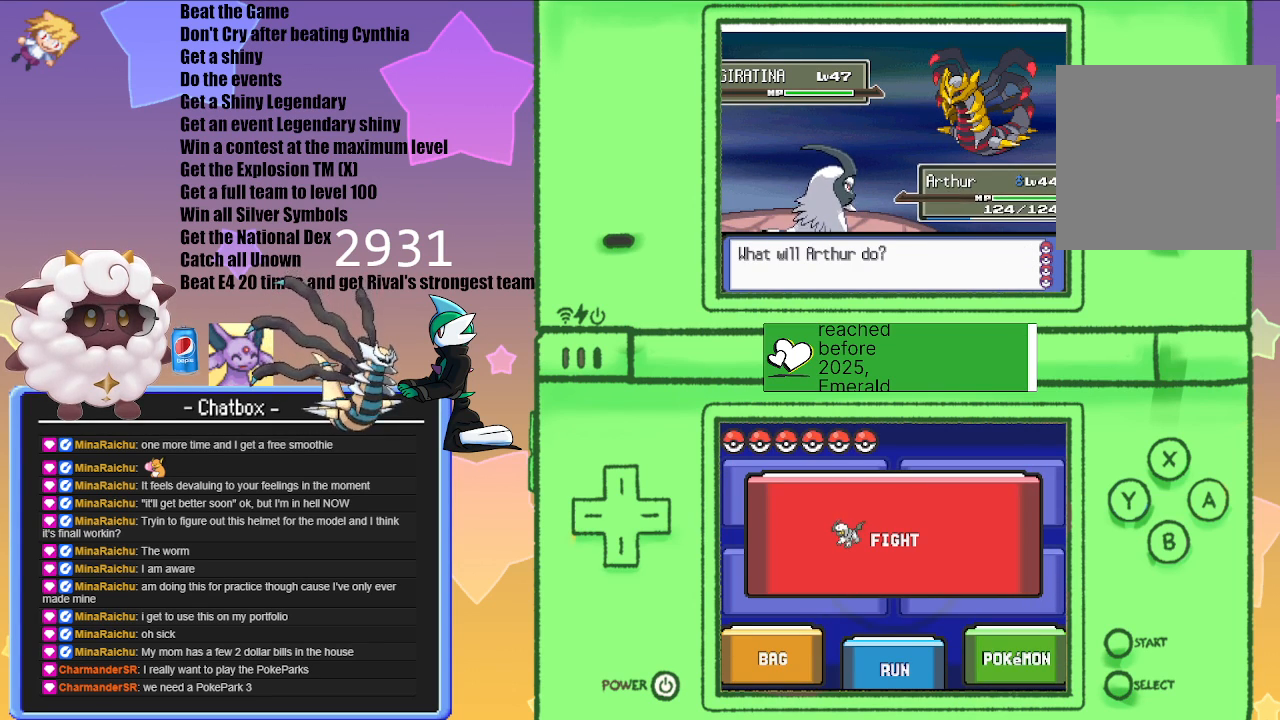
{"buttons": [], "left_stick": "center", "right_stick": "center", "events": [[117, "START", "down"], [300, "START", "up"], [417, "R1", "up"], [433, "L1", "up"]]}
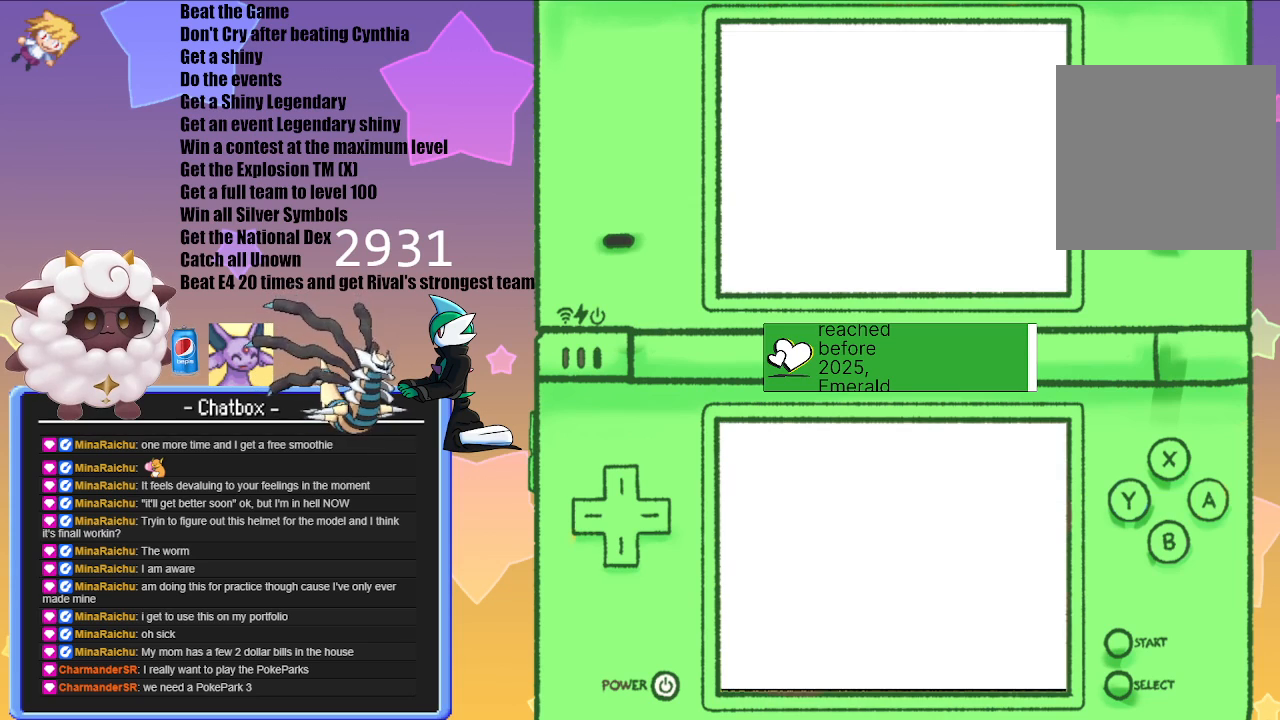
{"buttons": [], "left_stick": "center", "right_stick": "center", "events": []}
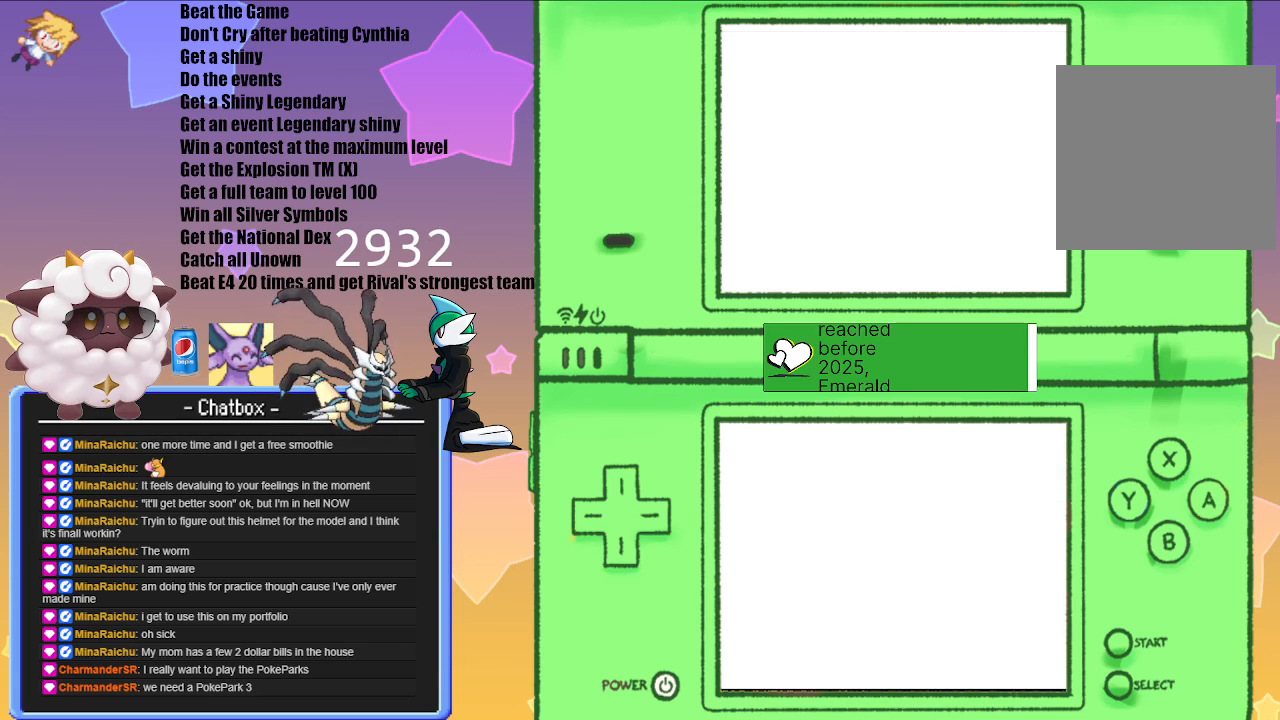
{"buttons": [], "left_stick": "center", "right_stick": "center", "events": []}
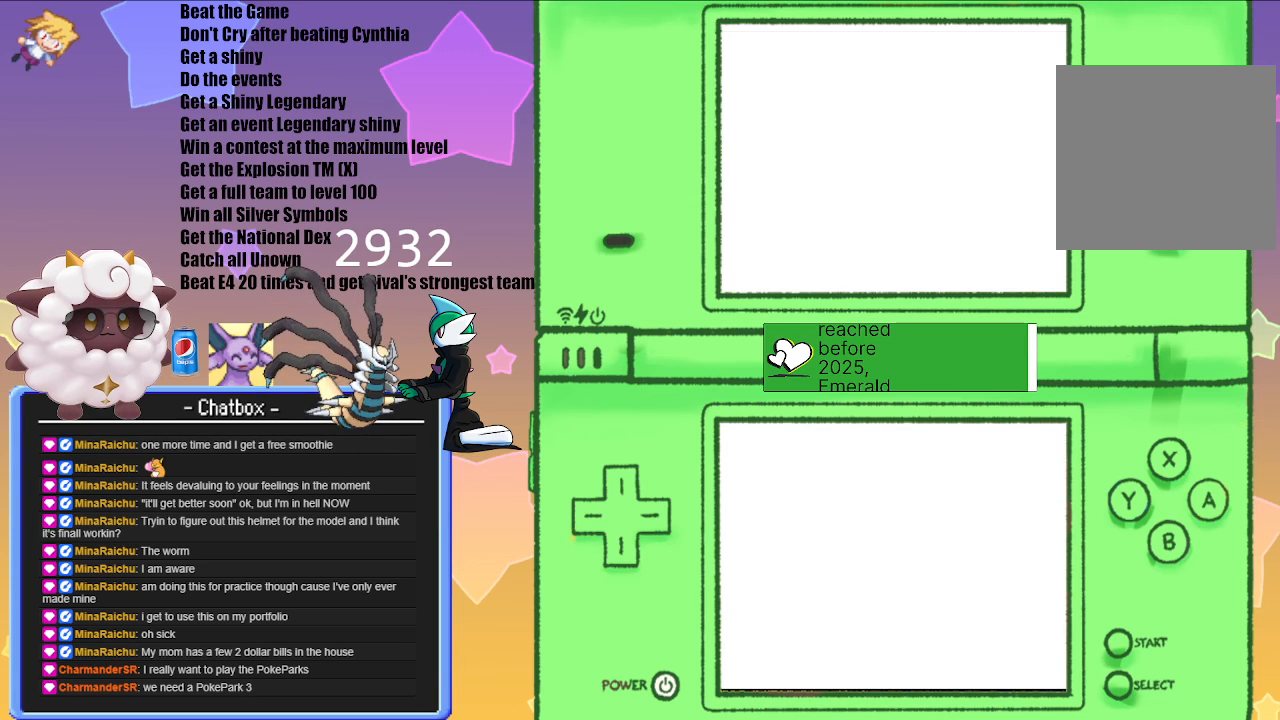
{"buttons": [], "left_stick": "center", "right_stick": "center", "events": []}
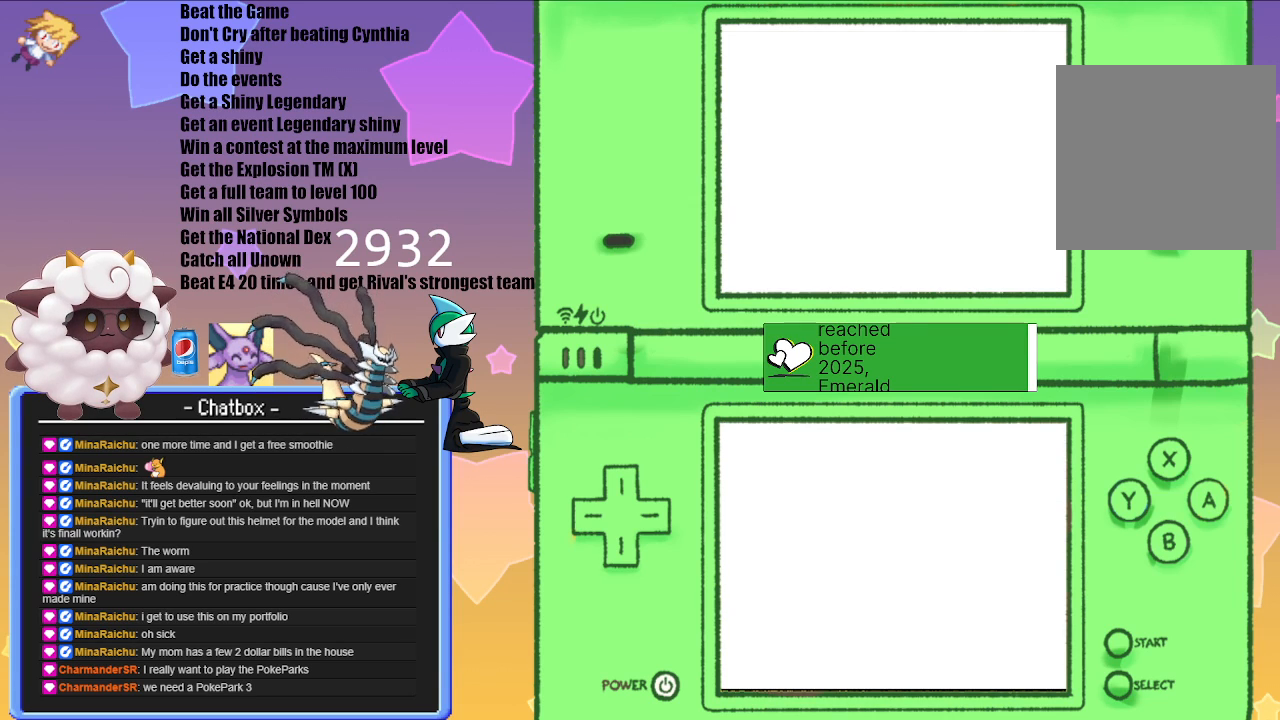
{"buttons": [], "left_stick": "center", "right_stick": "center", "events": []}
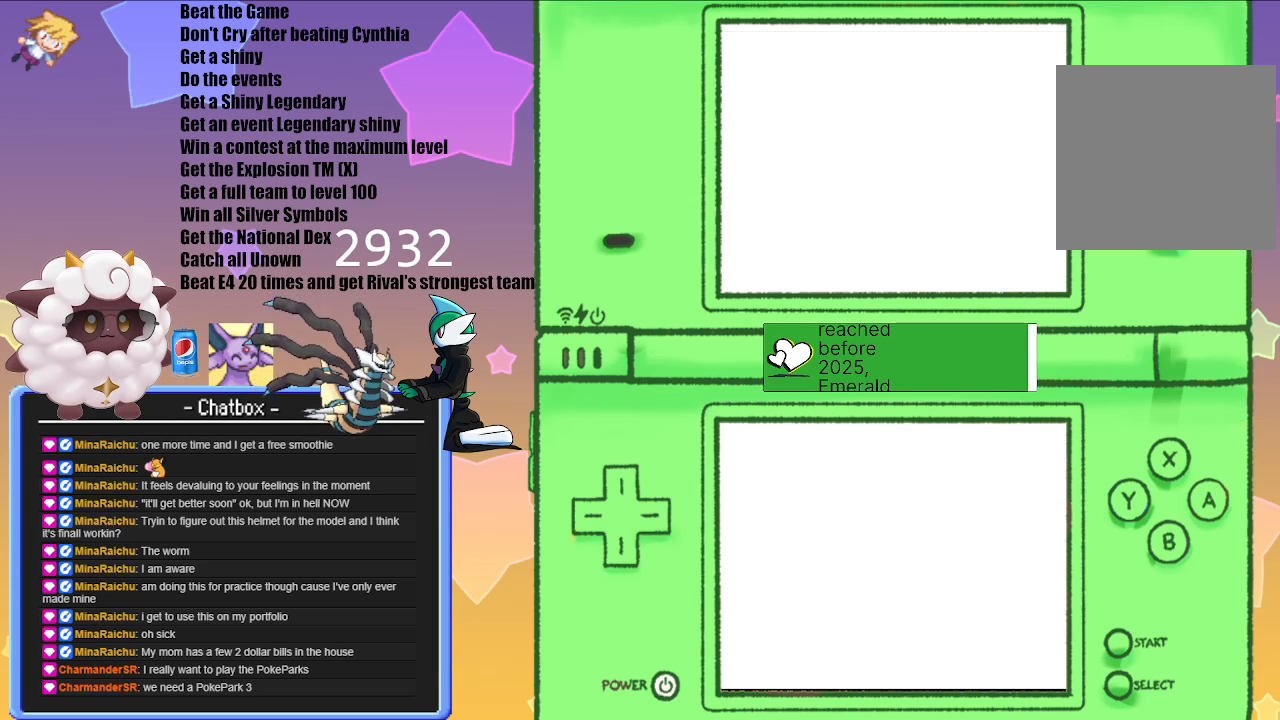
{"buttons": ["A"], "left_stick": "center", "right_stick": "center", "events": [[467, "A", "down"]]}
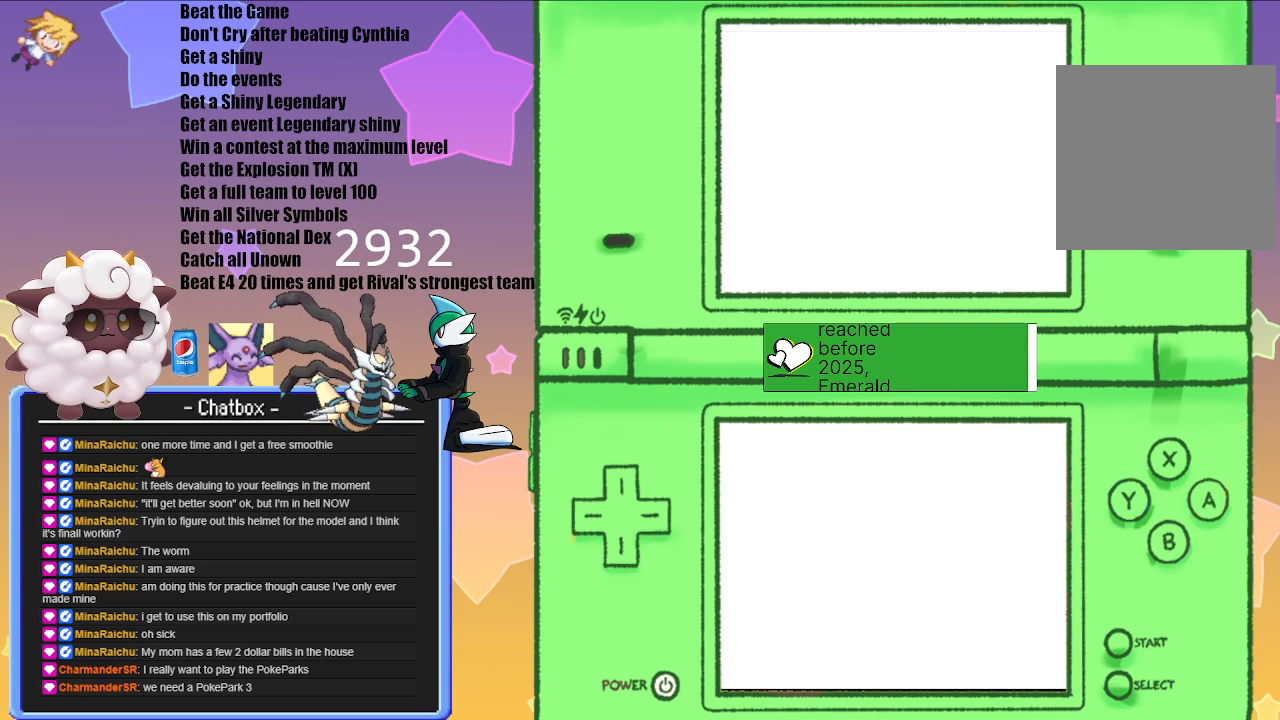
{"buttons": [], "left_stick": "center", "right_stick": "center", "events": [[100, "A", "up"]]}
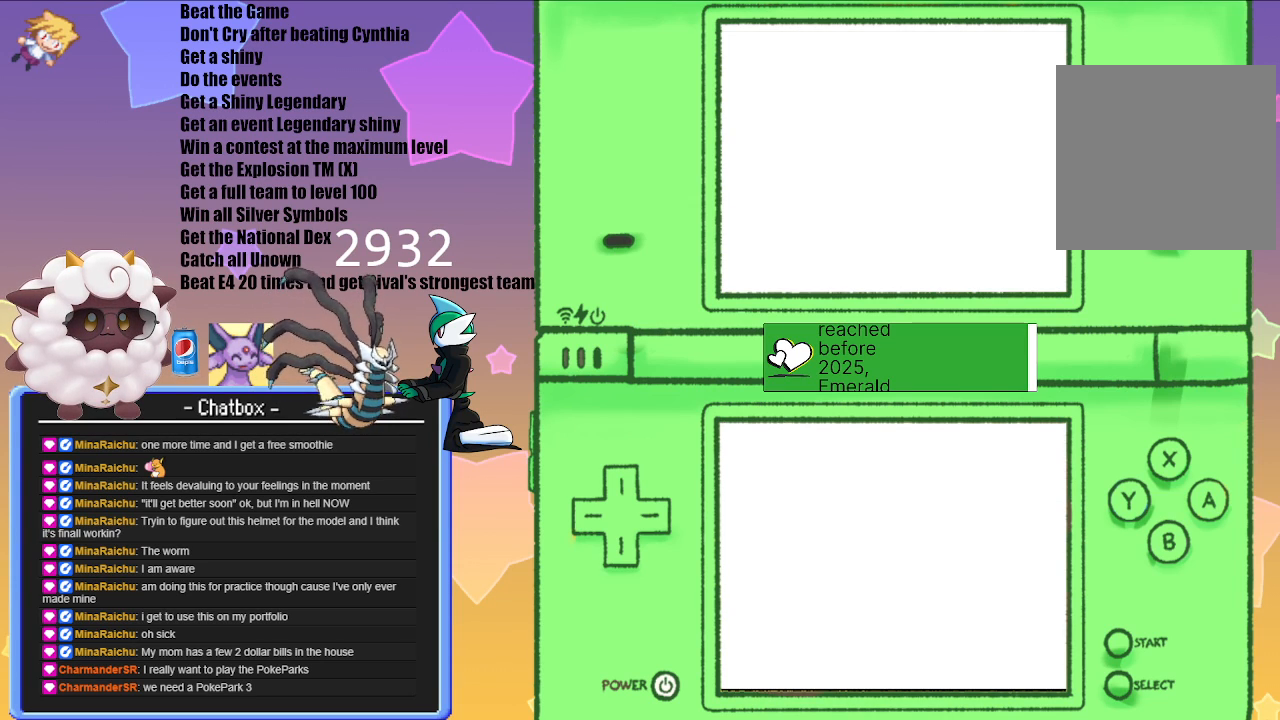
{"buttons": [], "left_stick": "center", "right_stick": "center", "events": []}
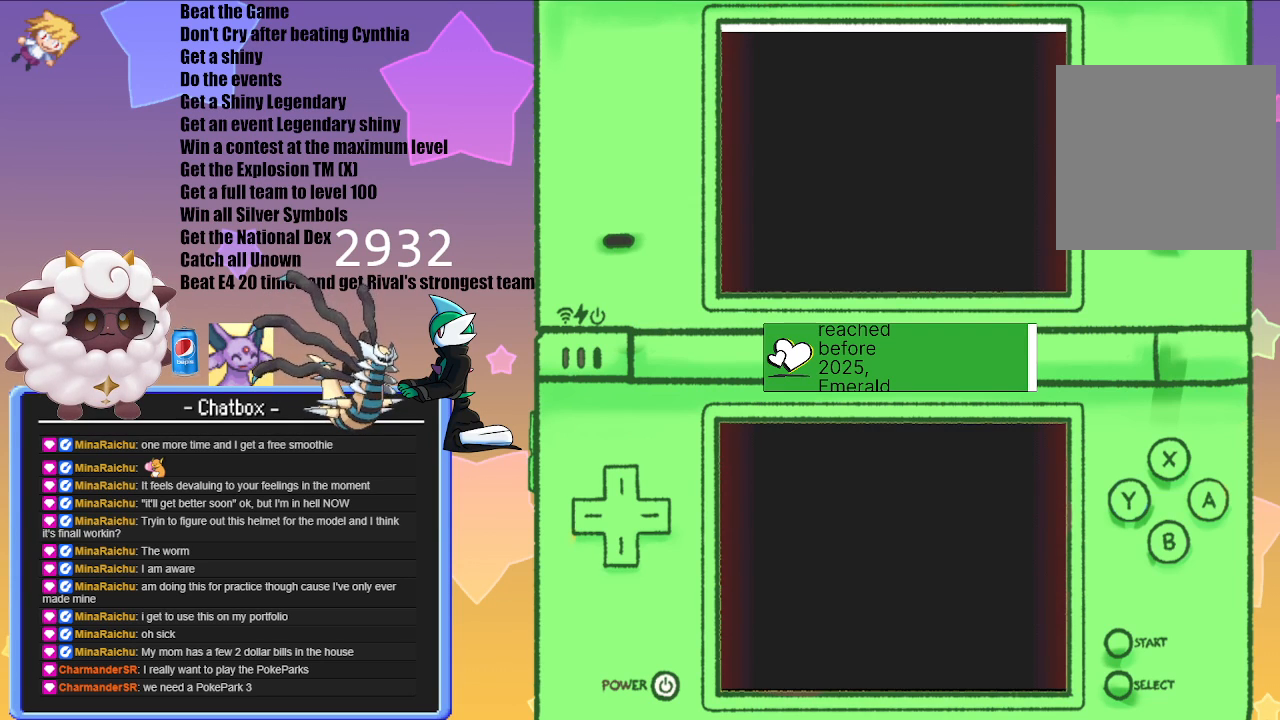
{"buttons": ["A"], "left_stick": "center", "right_stick": "center", "events": [[467, "A", "down"]]}
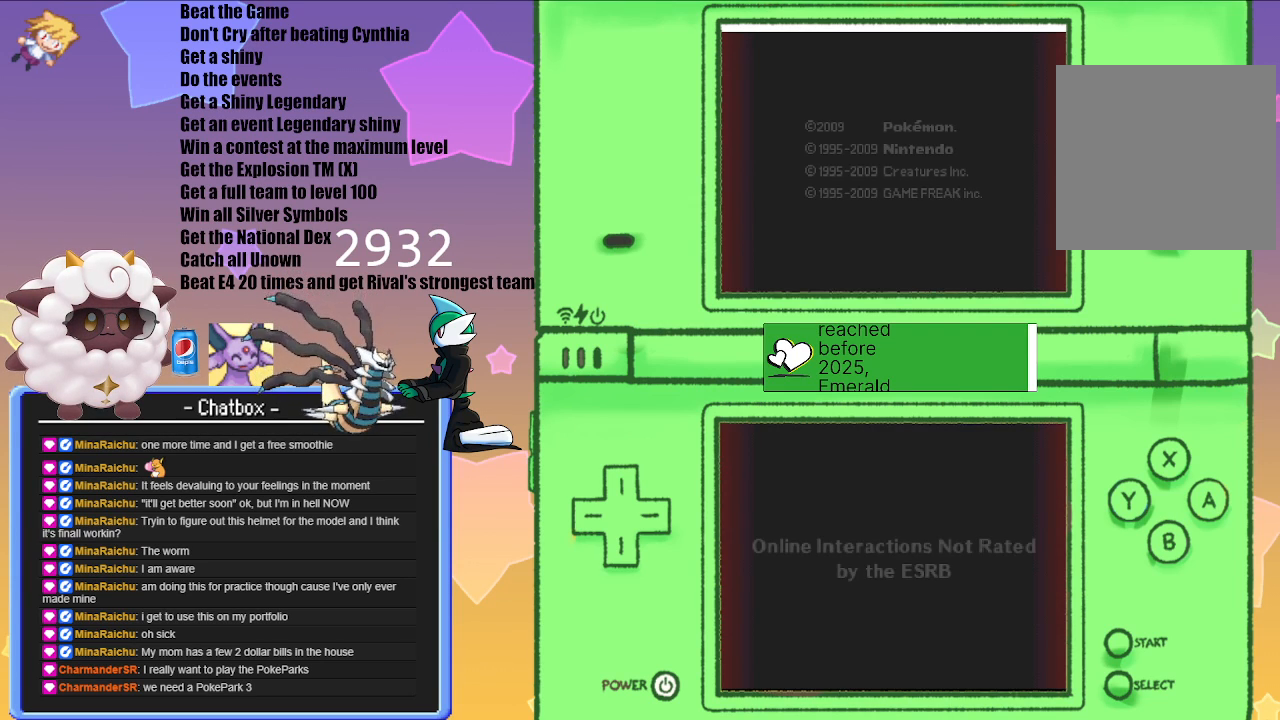
{"buttons": [], "left_stick": "center", "right_stick": "center", "events": [[183, "A", "up"]]}
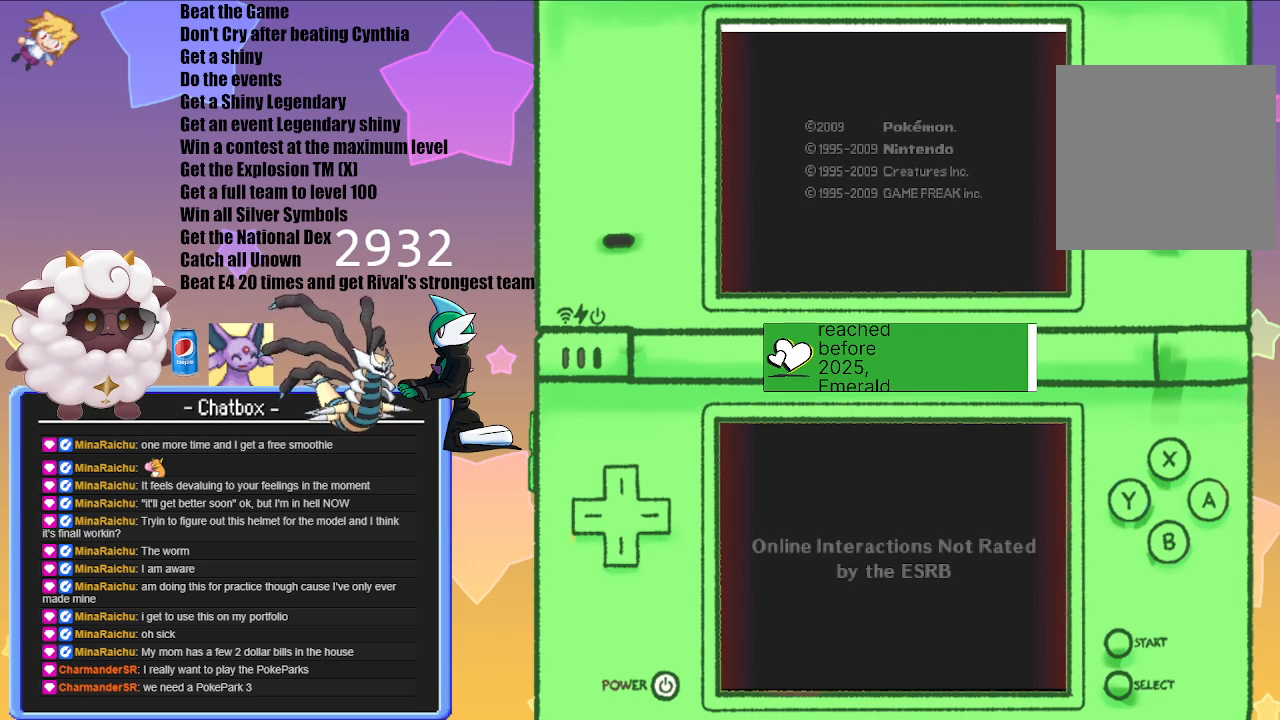
{"buttons": [], "left_stick": "center", "right_stick": "center", "events": []}
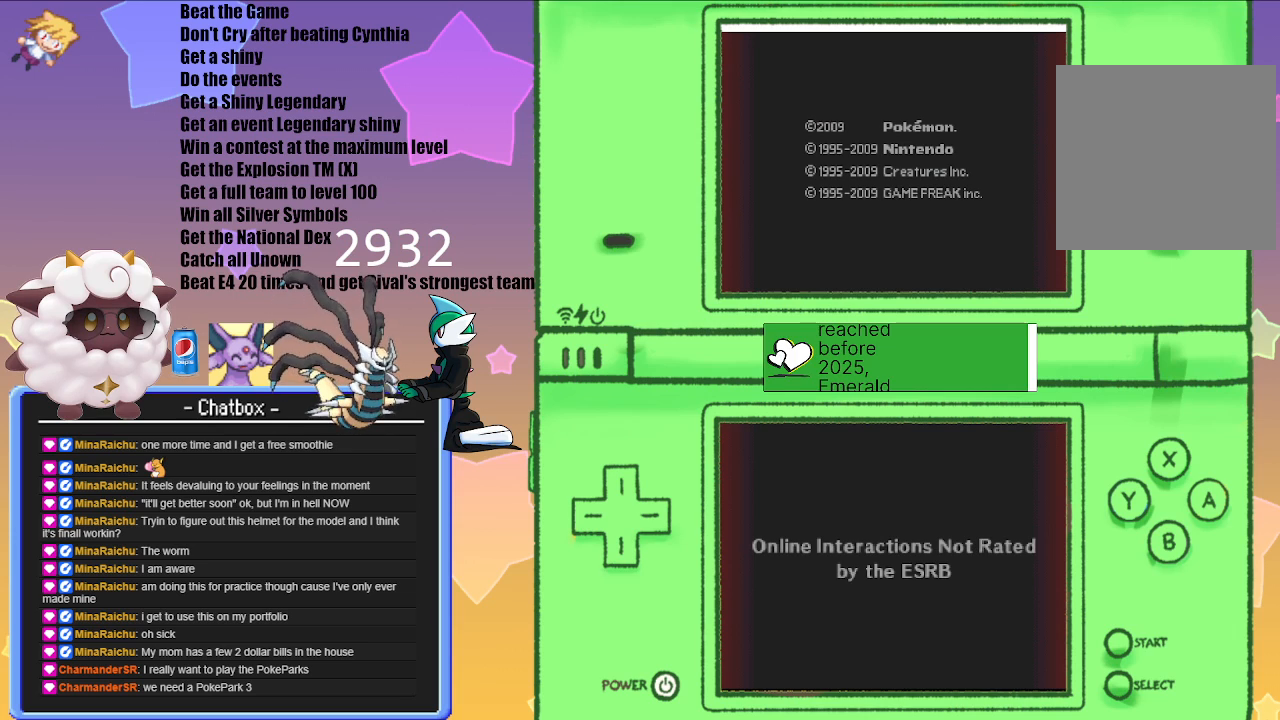
{"buttons": [], "left_stick": "center", "right_stick": "center", "events": []}
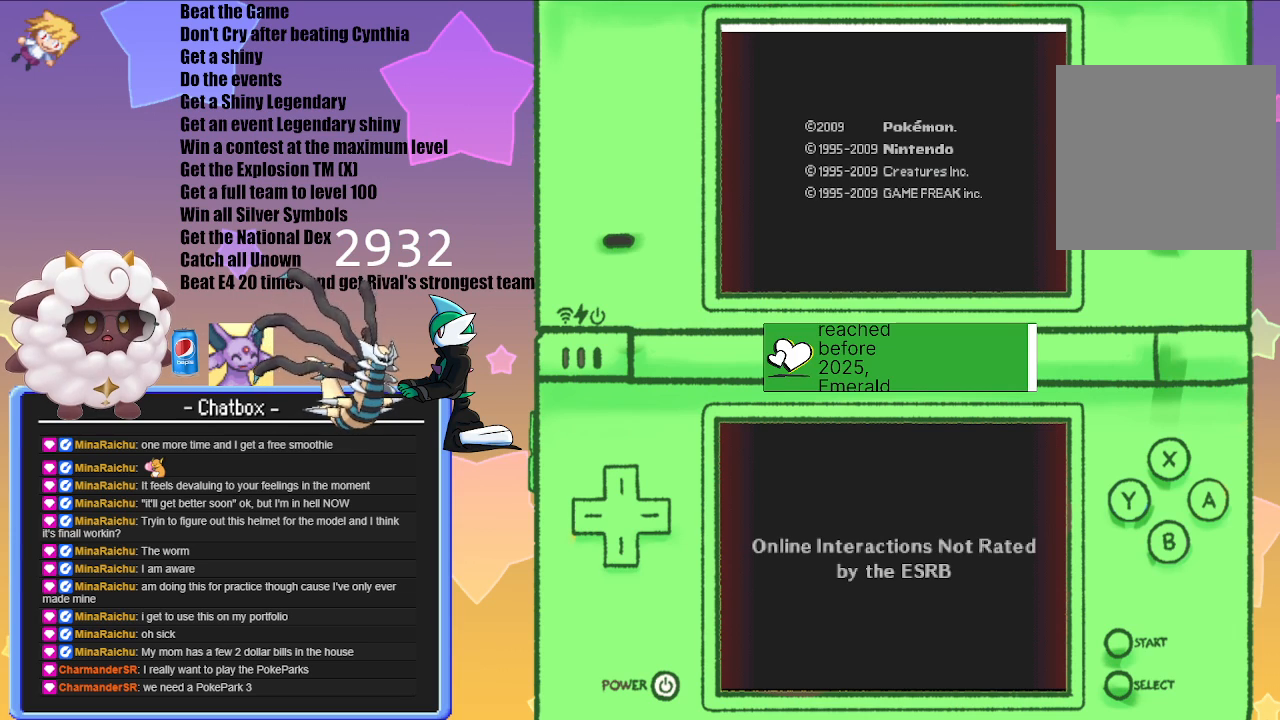
{"buttons": [], "left_stick": "center", "right_stick": "center", "events": [[150, "A", "down"], [317, "A", "up"]]}
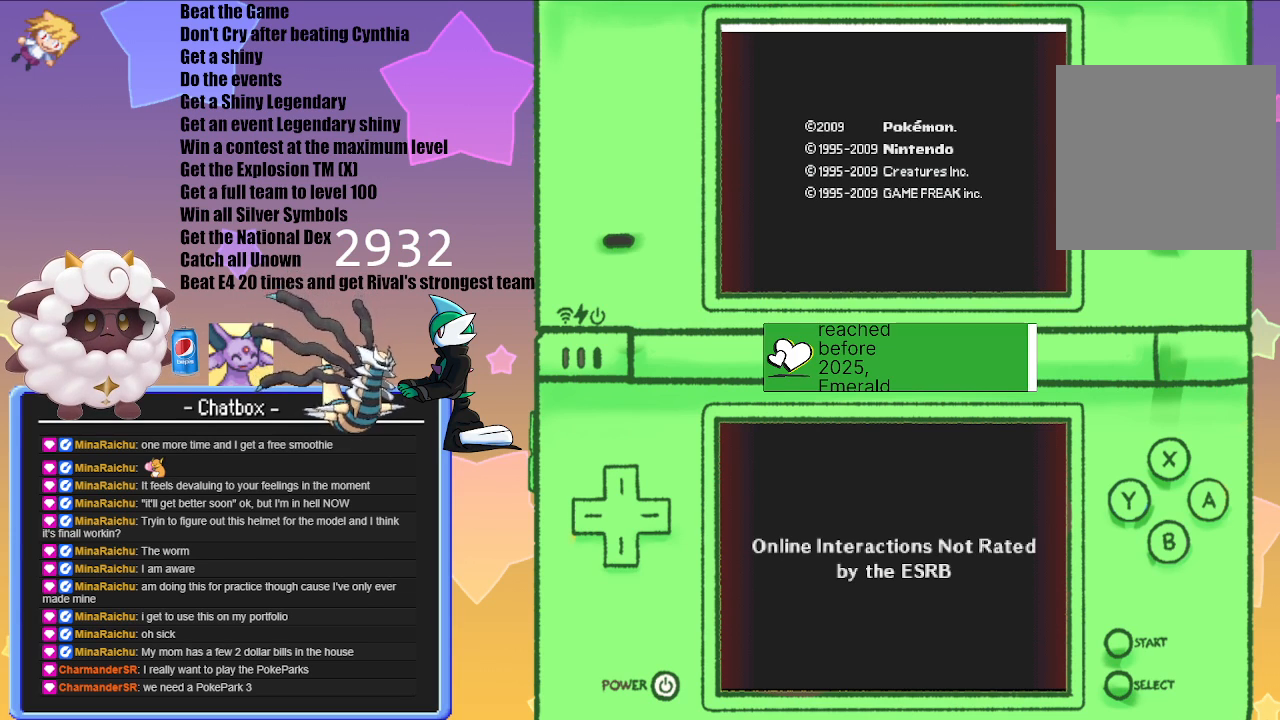
{"buttons": [], "left_stick": "center", "right_stick": "center", "events": []}
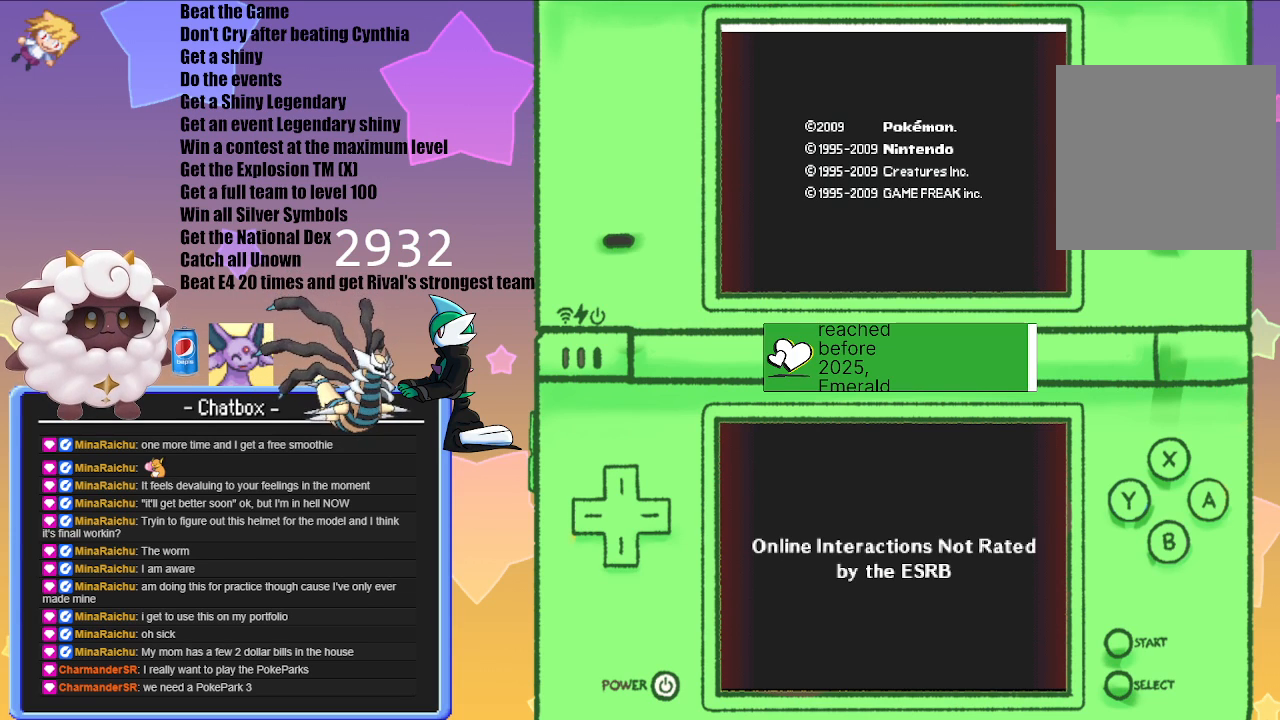
{"buttons": ["A"], "left_stick": "center", "right_stick": "center", "events": [[383, "A", "down"]]}